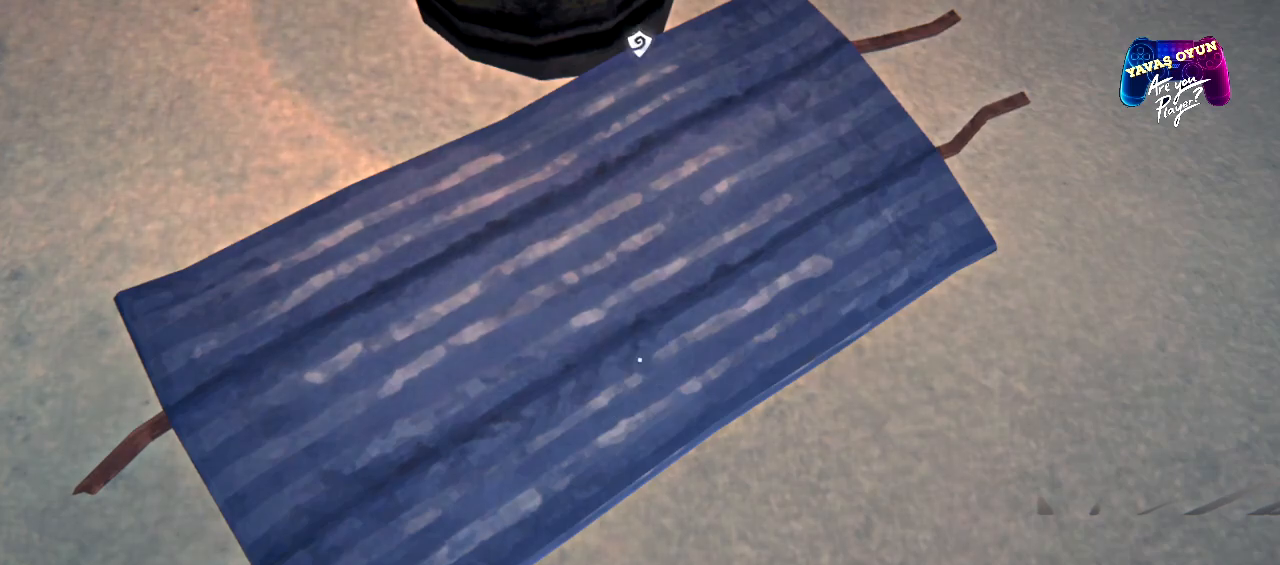
Gameplay with a controller (Xbox layout); each line is a JSON object with the inputs held at the frame after it. "events" lists button and stick changes between this image and that frame as [ms after this image, input, new state], when the widget could be followed in between.
{"buttons": [], "left_stick": "center", "right_stick": "center", "events": []}
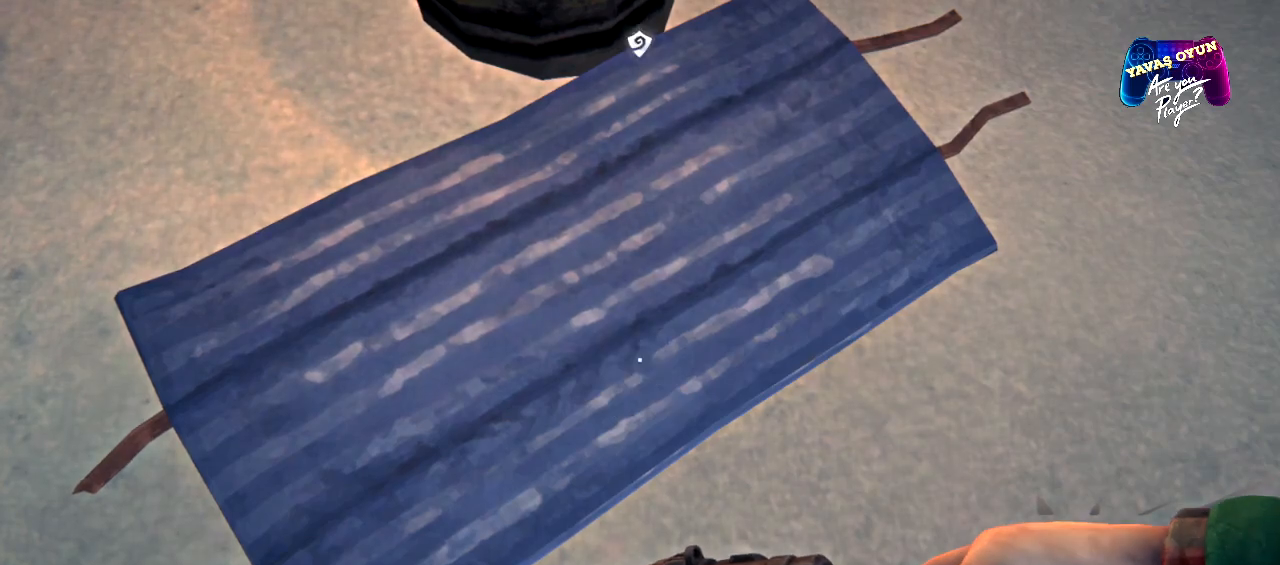
{"buttons": [], "left_stick": "center", "right_stick": "center", "events": []}
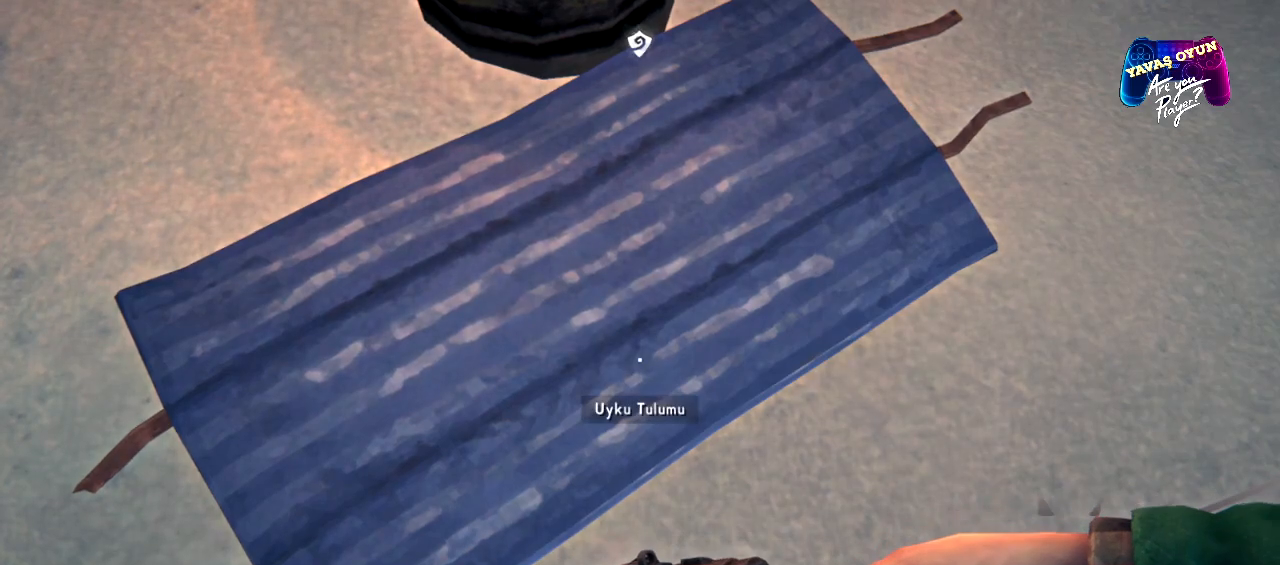
{"buttons": [], "left_stick": "center", "right_stick": "center", "events": []}
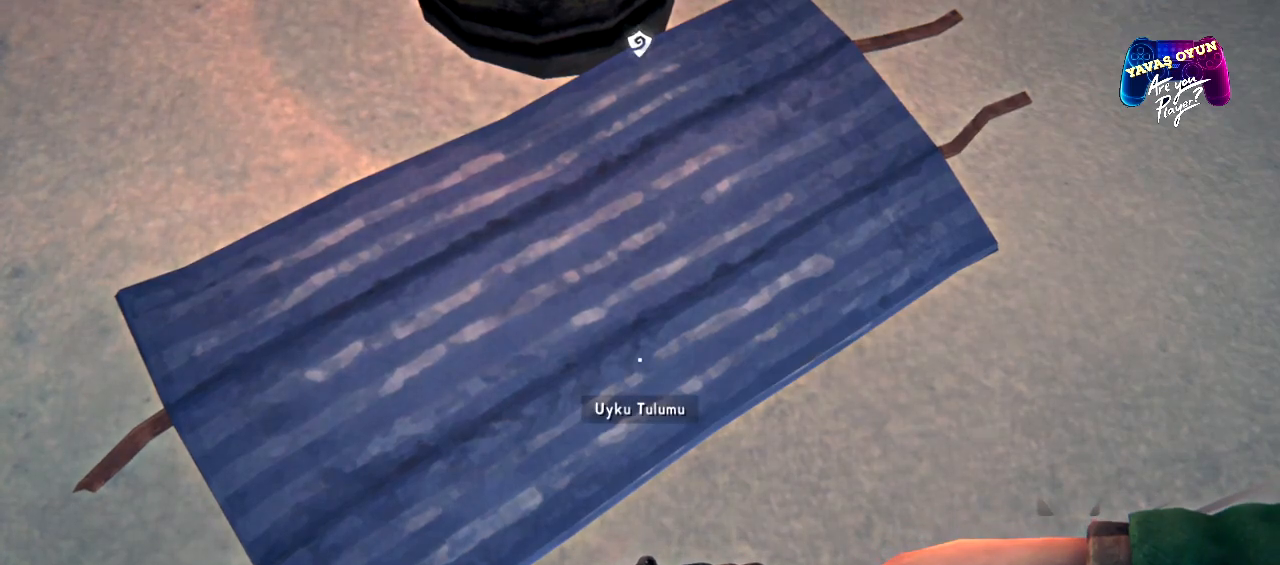
{"buttons": [], "left_stick": "center", "right_stick": "center", "events": []}
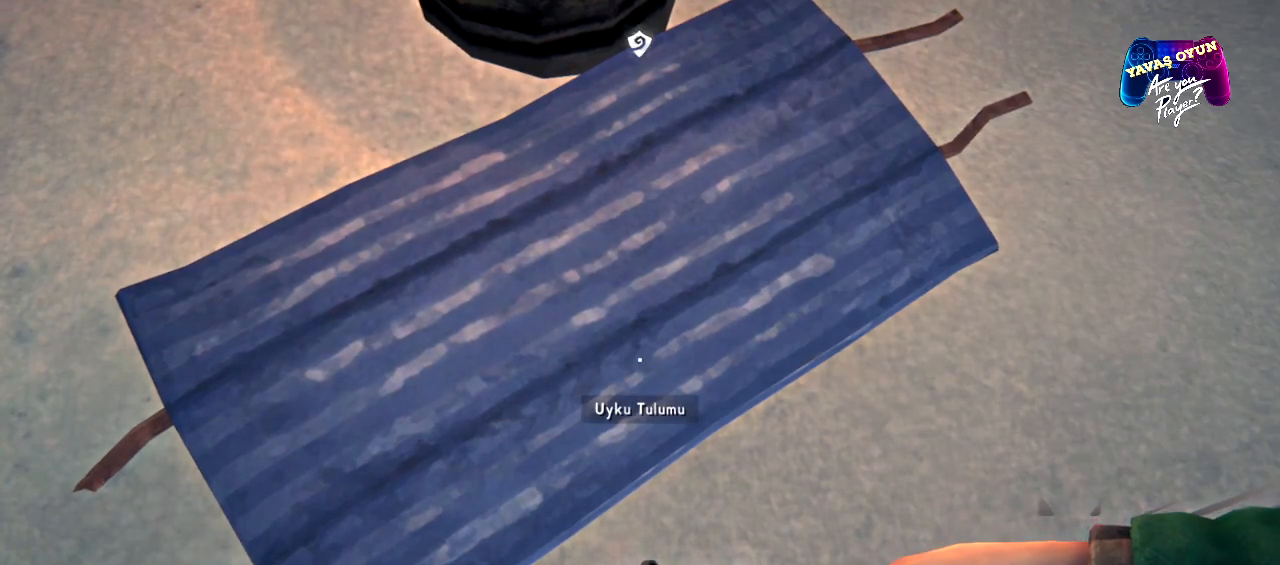
{"buttons": [], "left_stick": "up", "right_stick": "center", "events": [[117, "left_stick", "up"]]}
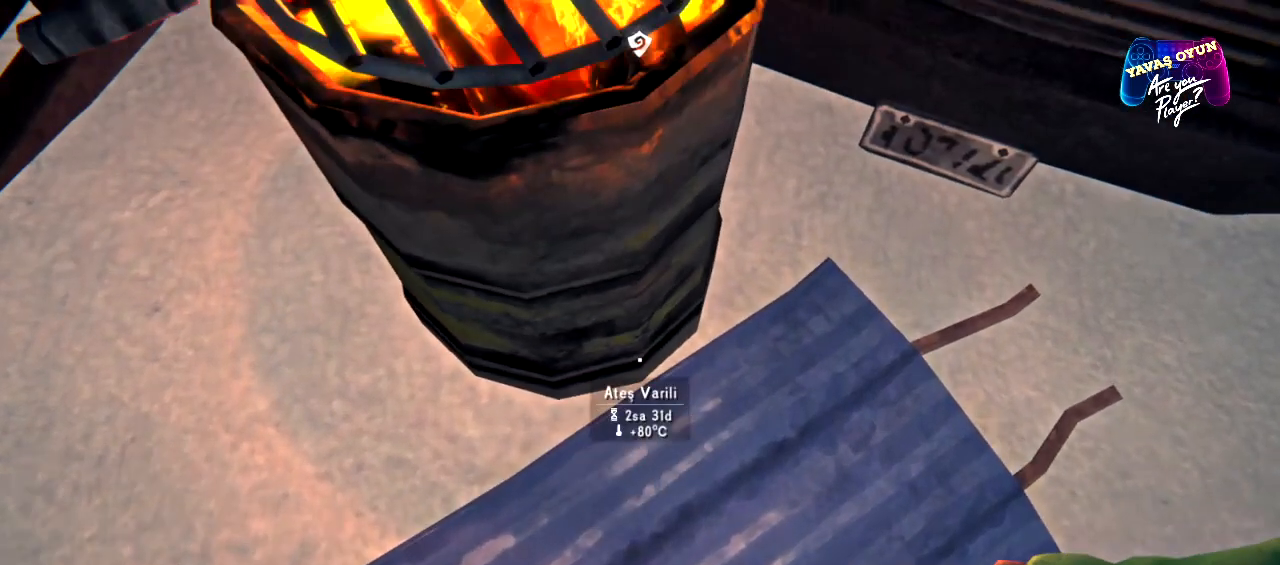
{"buttons": [], "left_stick": "center", "right_stick": "center", "events": [[83, "left_stick", "center"], [183, "right_stick", "up"], [383, "right_stick", "center"]]}
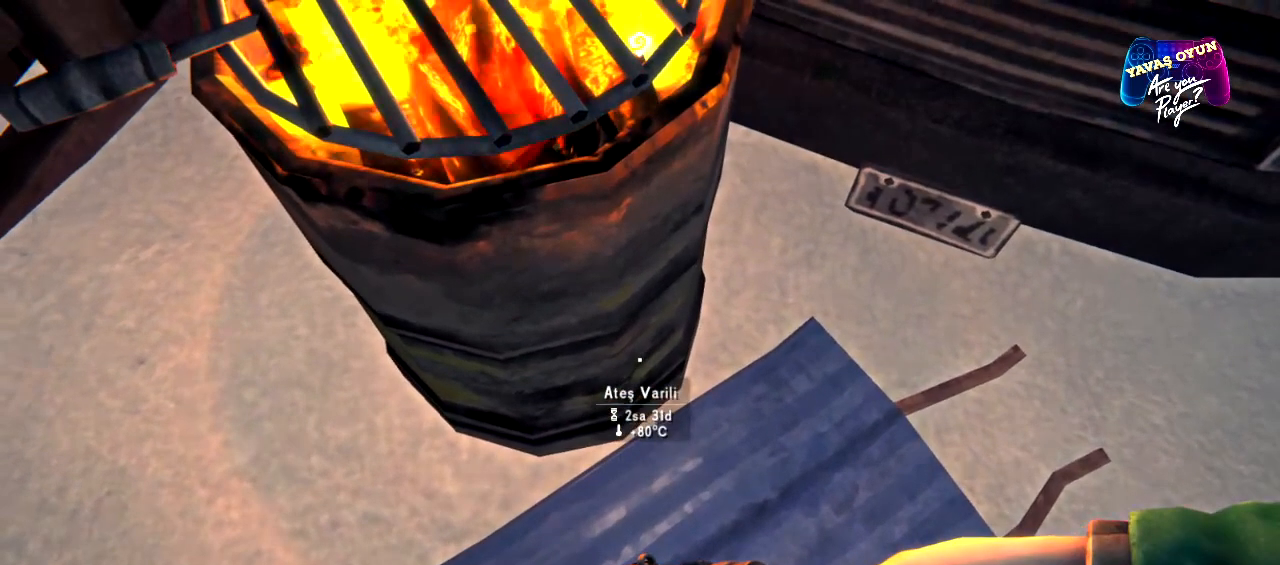
{"buttons": [], "left_stick": "center", "right_stick": "center", "events": [[50, "right_stick", "up"], [183, "right_stick", "up-left"], [417, "right_stick", "center"]]}
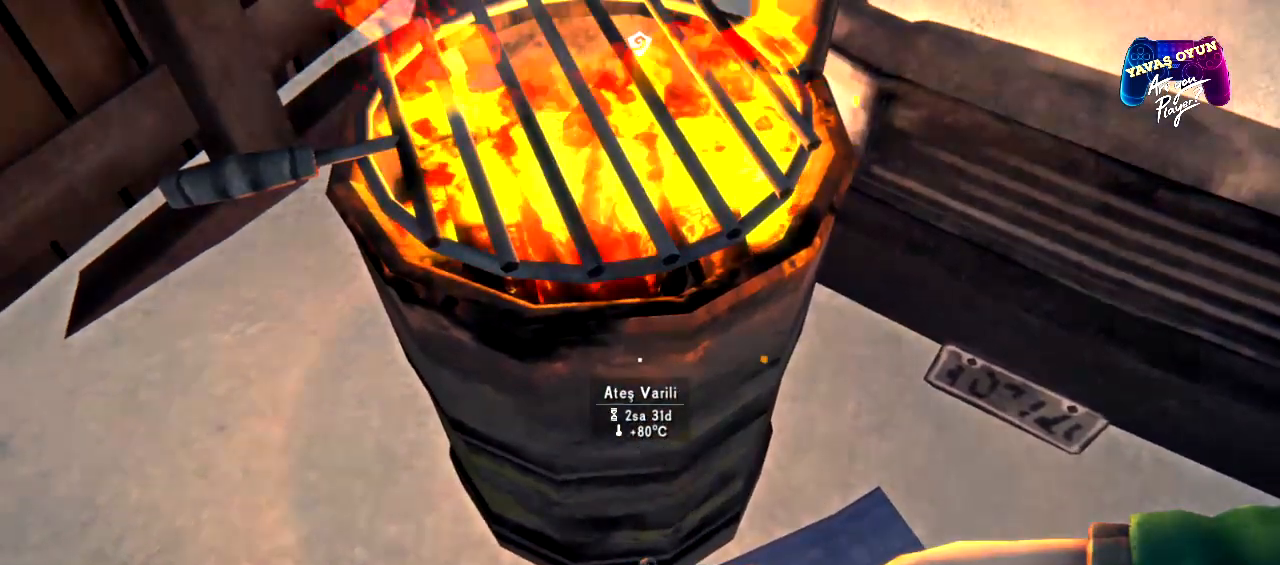
{"buttons": [], "left_stick": "center", "right_stick": "center", "events": [[217, "A", "down"], [367, "A", "up"]]}
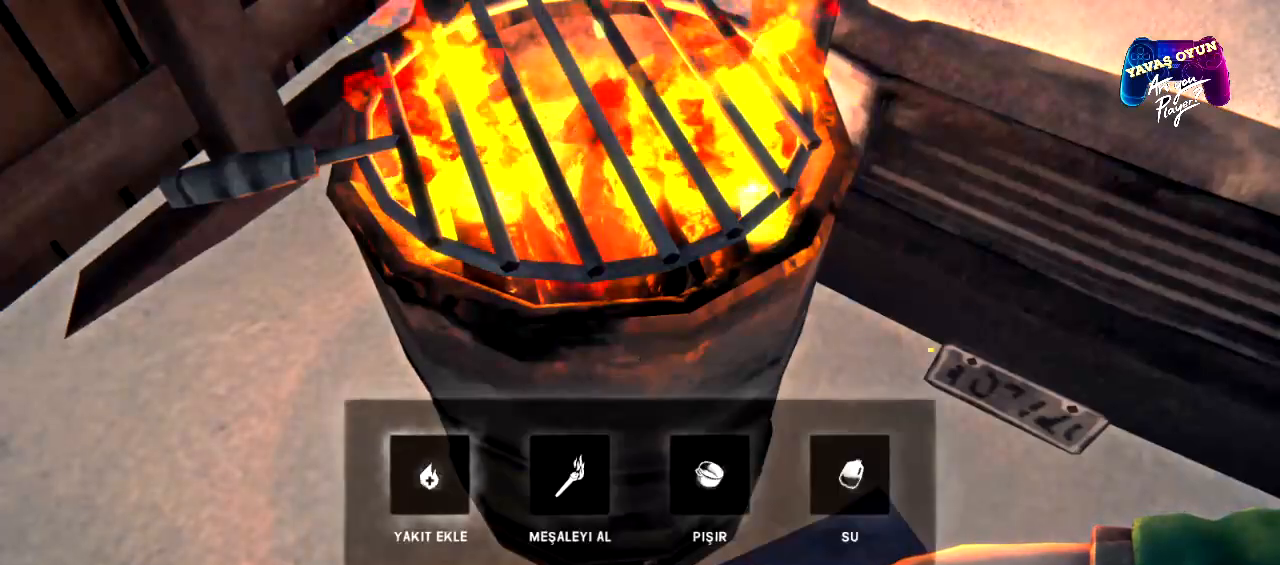
{"buttons": [], "left_stick": "center", "right_stick": "center", "events": []}
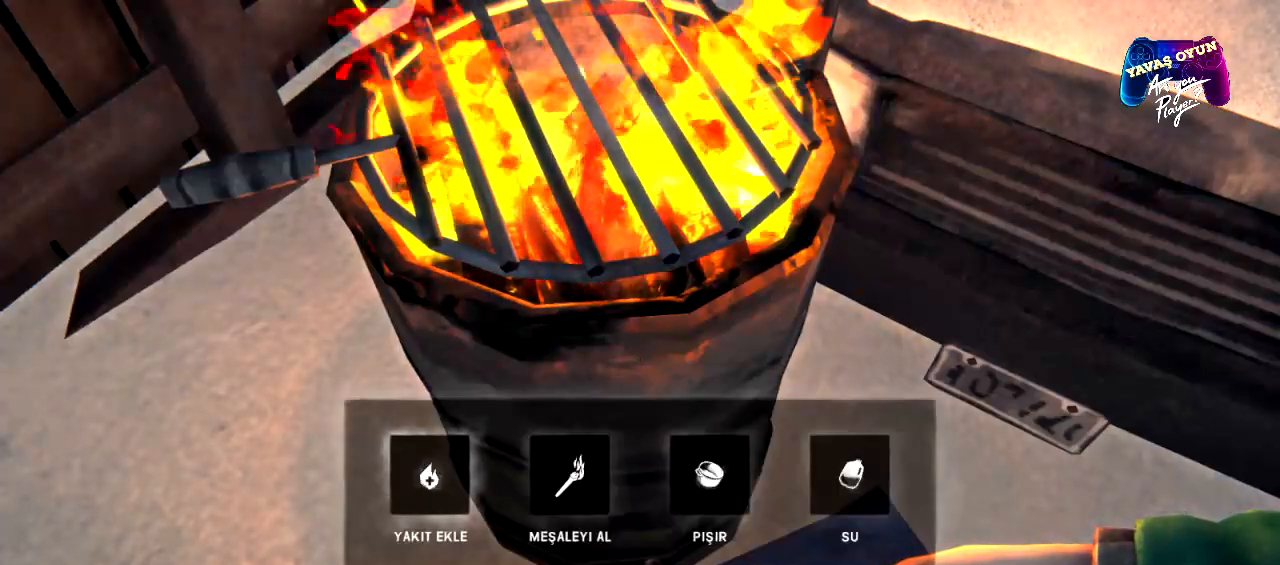
{"buttons": [], "left_stick": "center", "right_stick": "center", "events": [[33, "left_stick", "right"], [183, "left_stick", "center"], [300, "left_stick", "right"], [433, "left_stick", "center"]]}
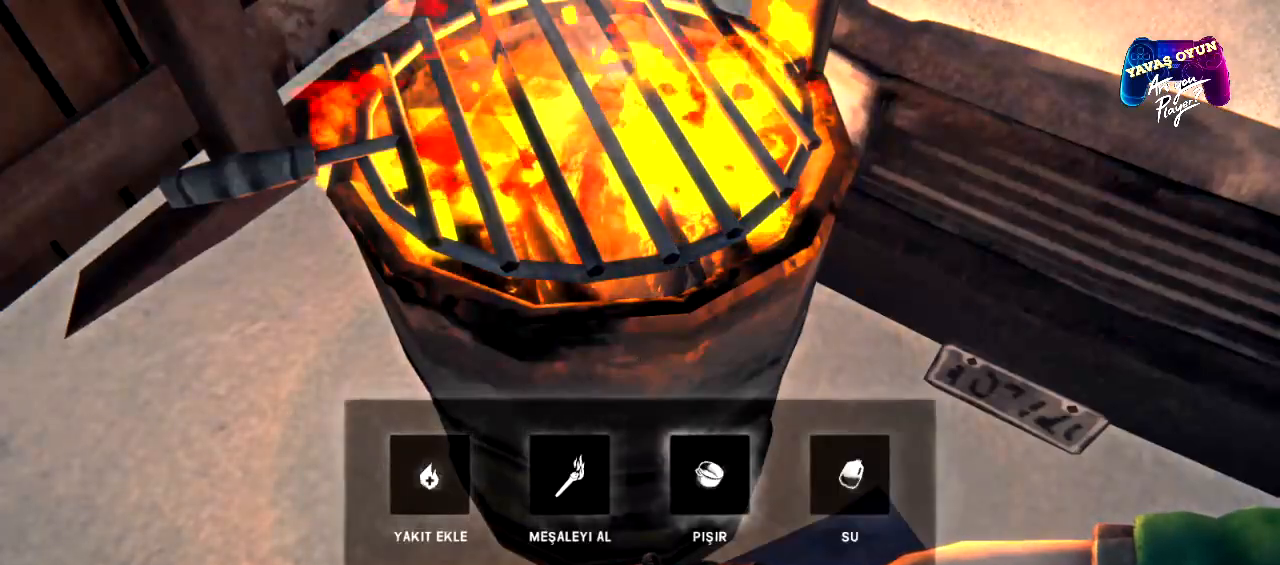
{"buttons": [], "left_stick": "center", "right_stick": "center", "events": [[300, "A", "down"], [450, "A", "up"]]}
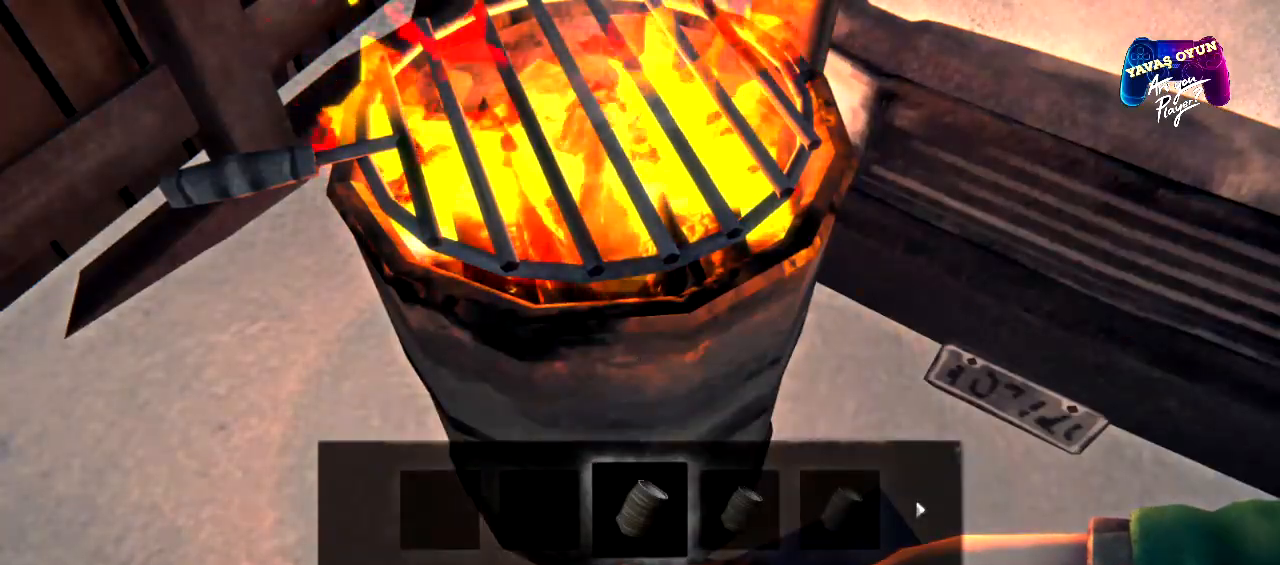
{"buttons": [], "left_stick": "center", "right_stick": "center", "events": []}
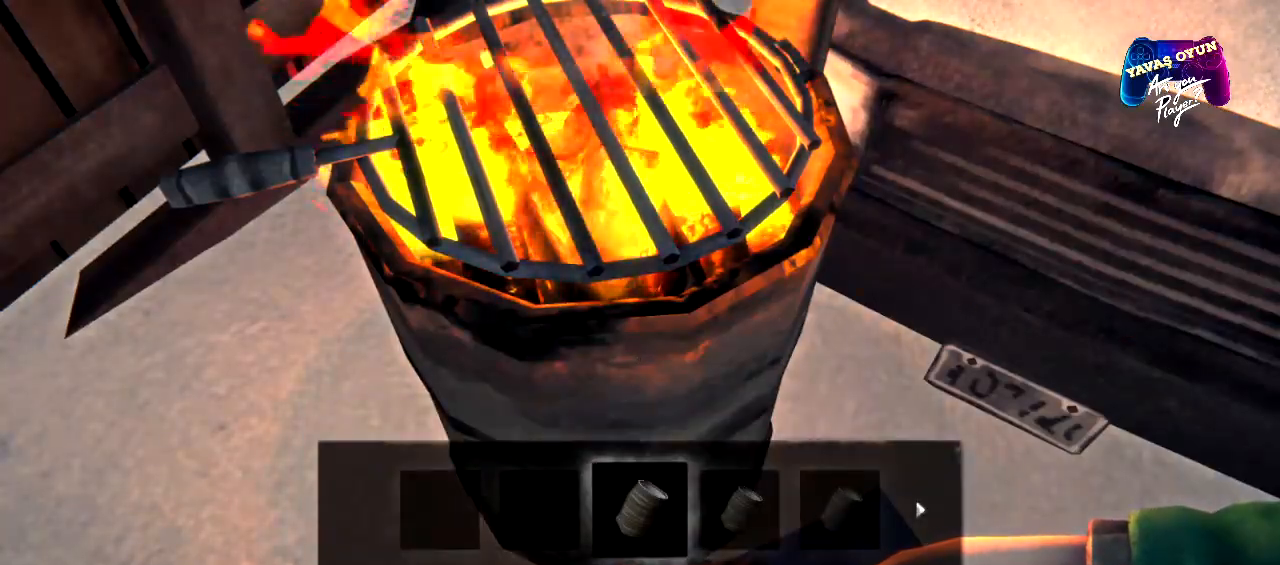
{"buttons": [], "left_stick": "center", "right_stick": "center", "events": [[333, "A", "down"], [483, "A", "up"]]}
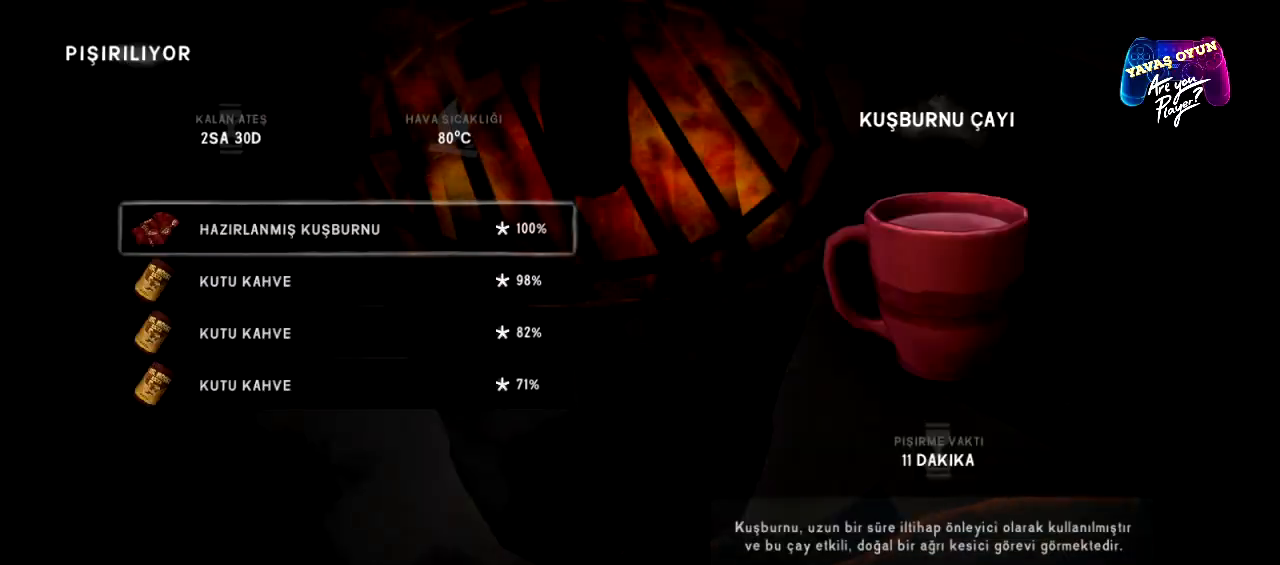
{"buttons": [], "left_stick": "center", "right_stick": "center", "events": []}
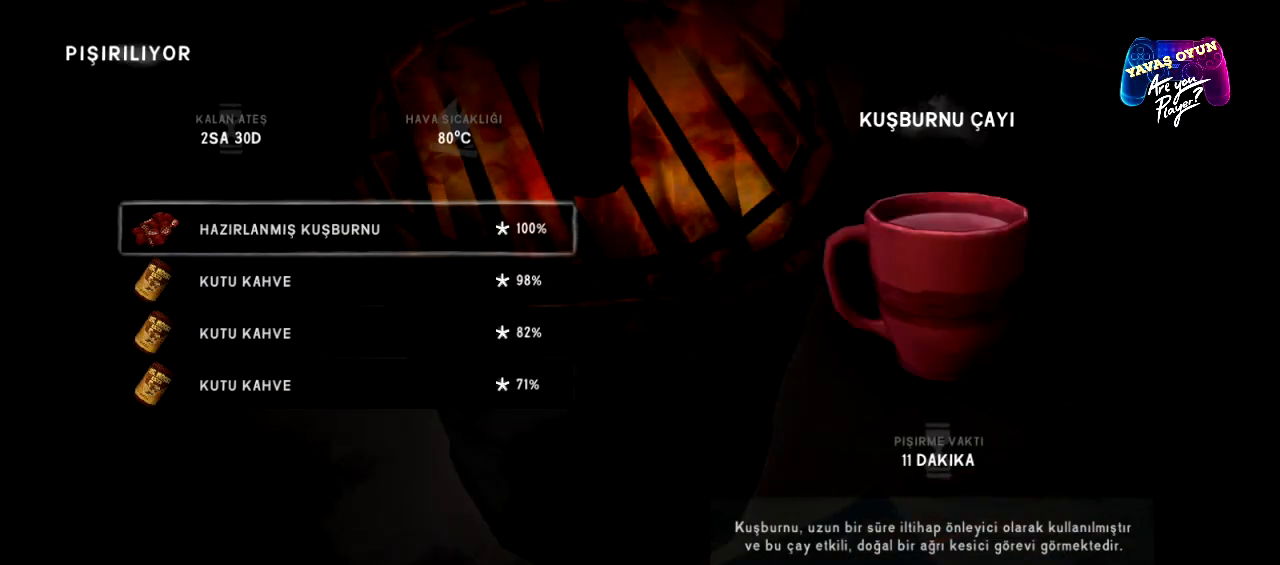
{"buttons": [], "left_stick": "center", "right_stick": "center", "events": []}
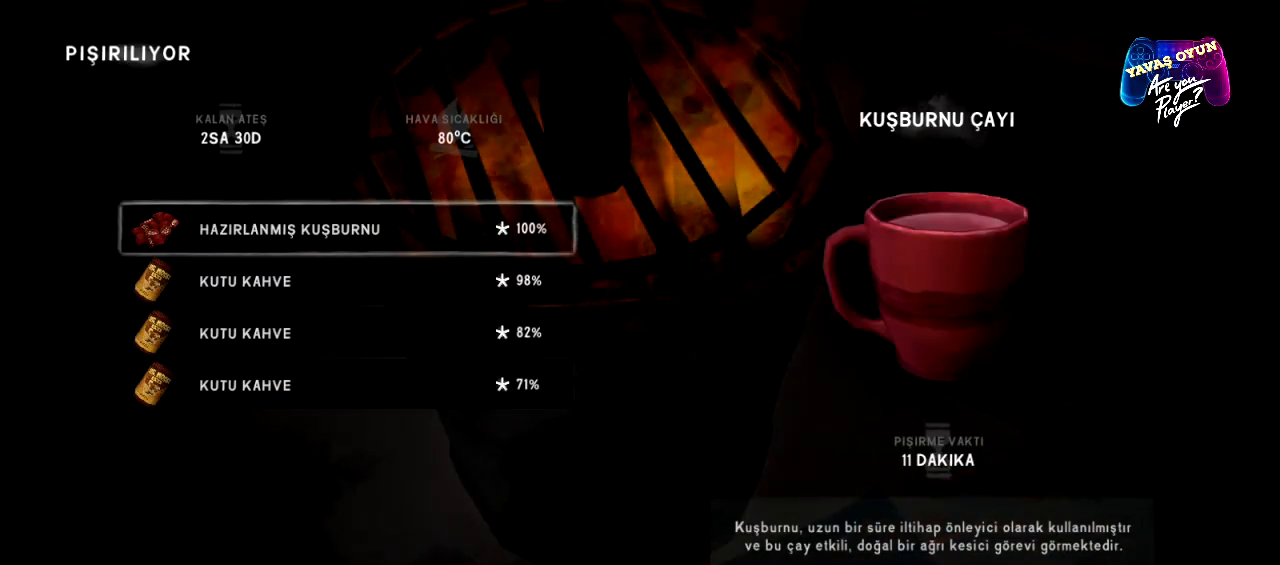
{"buttons": [], "left_stick": "center", "right_stick": "center", "events": []}
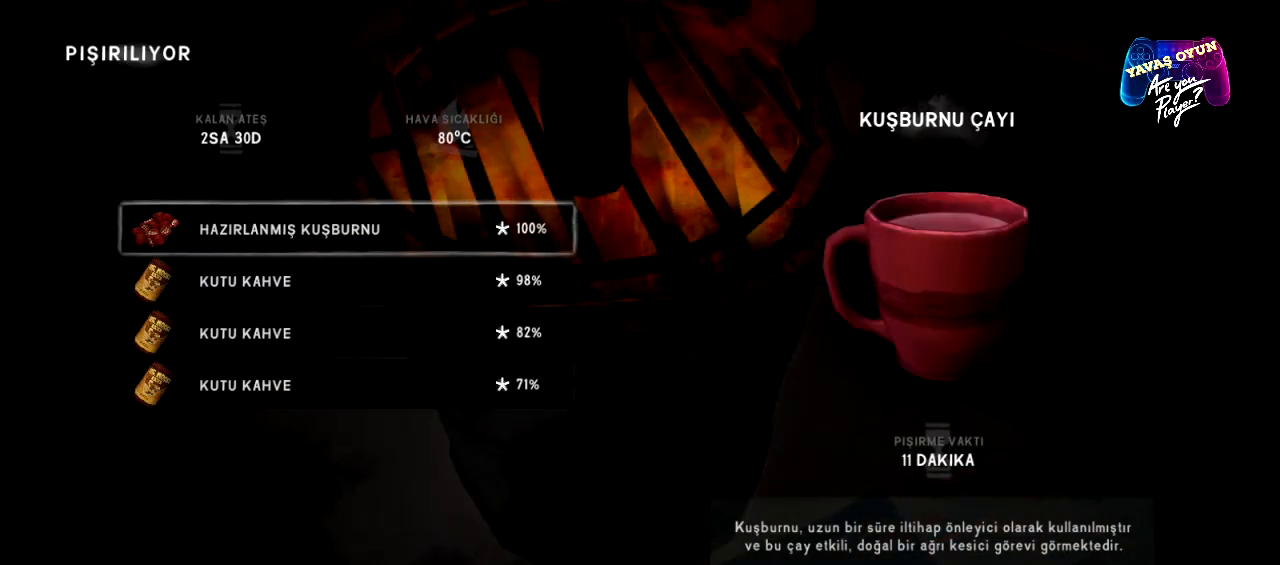
{"buttons": [], "left_stick": "center", "right_stick": "center", "events": [[150, "left_stick", "down"], [333, "left_stick", "center"]]}
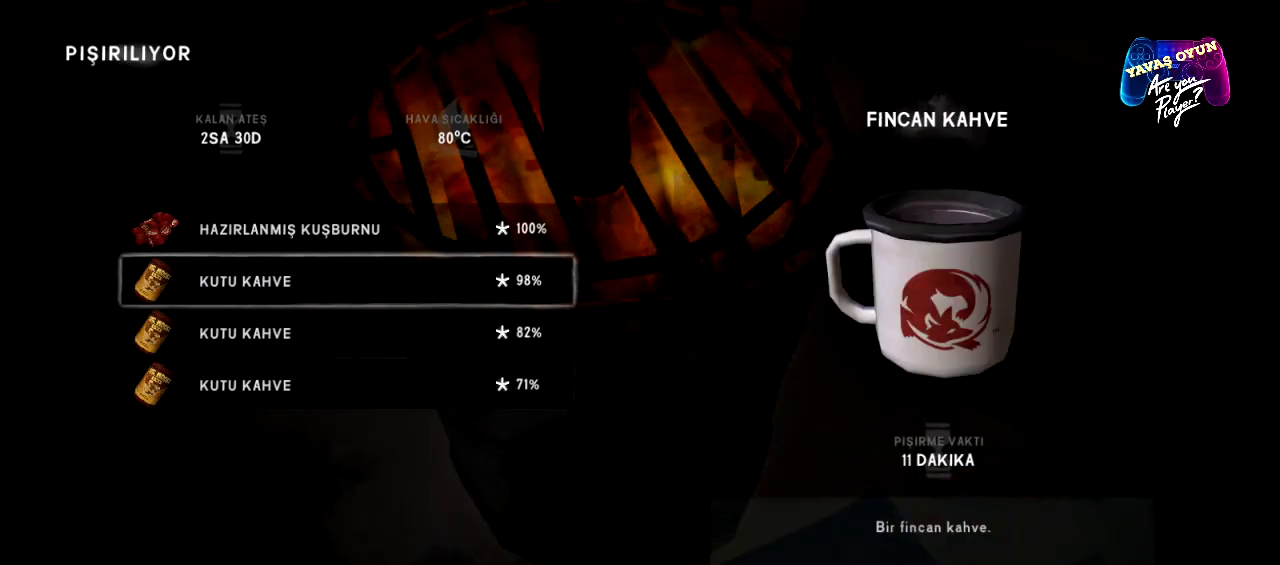
{"buttons": [], "left_stick": "center", "right_stick": "center", "events": []}
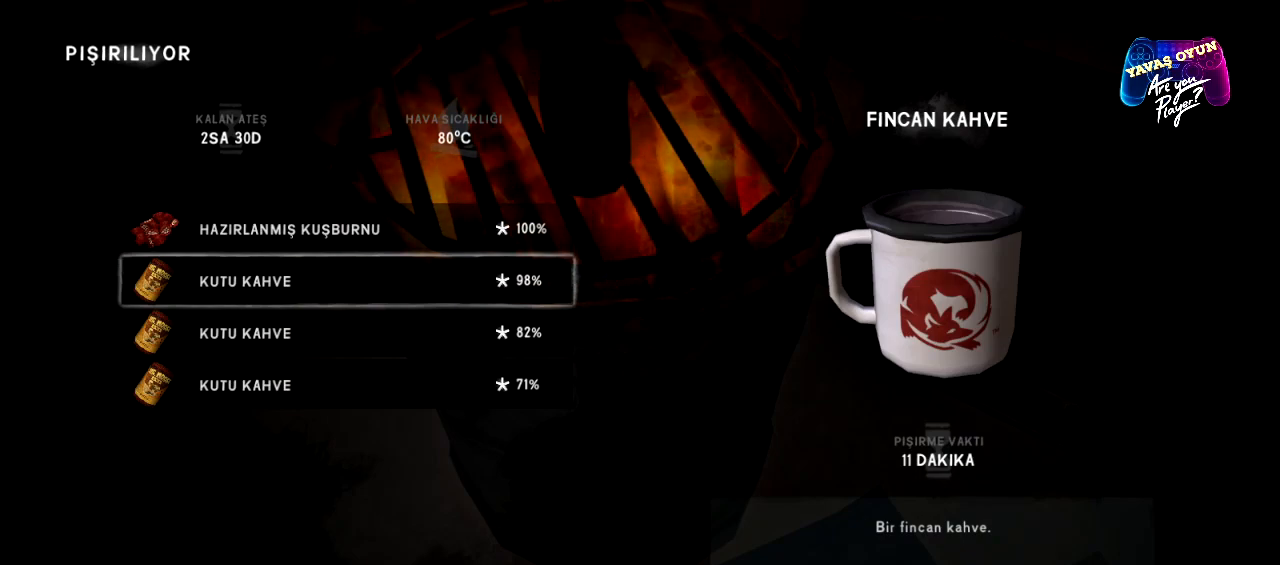
{"buttons": [], "left_stick": "center", "right_stick": "center", "events": [[217, "left_stick", "up"], [383, "left_stick", "center"]]}
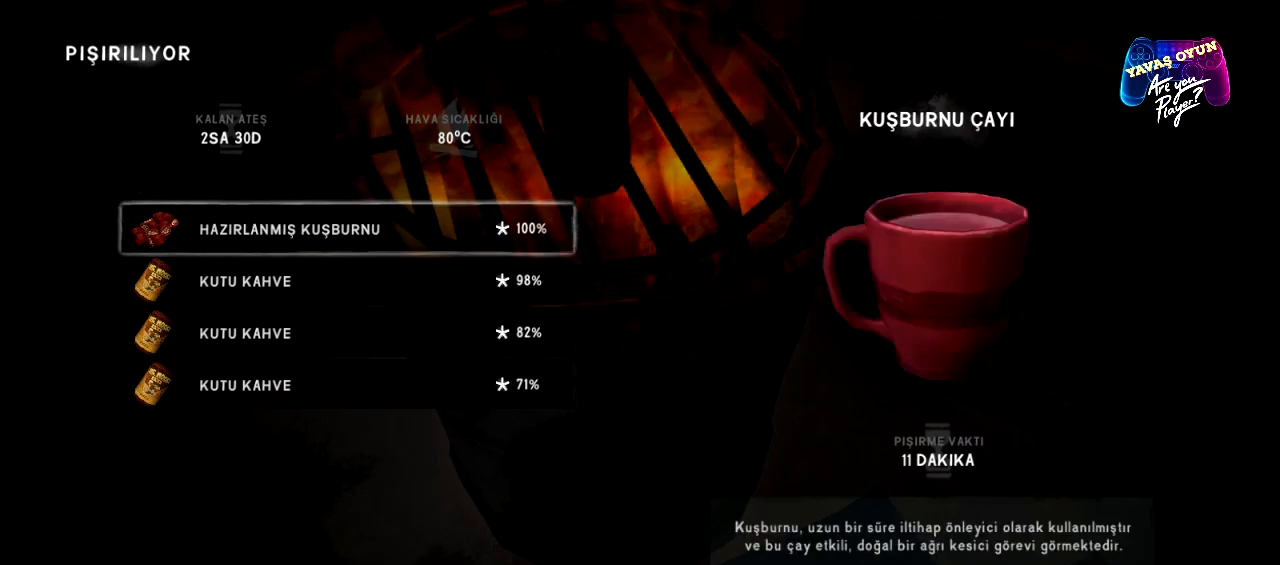
{"buttons": [], "left_stick": "center", "right_stick": "center", "events": [[33, "A", "down"], [183, "A", "up"]]}
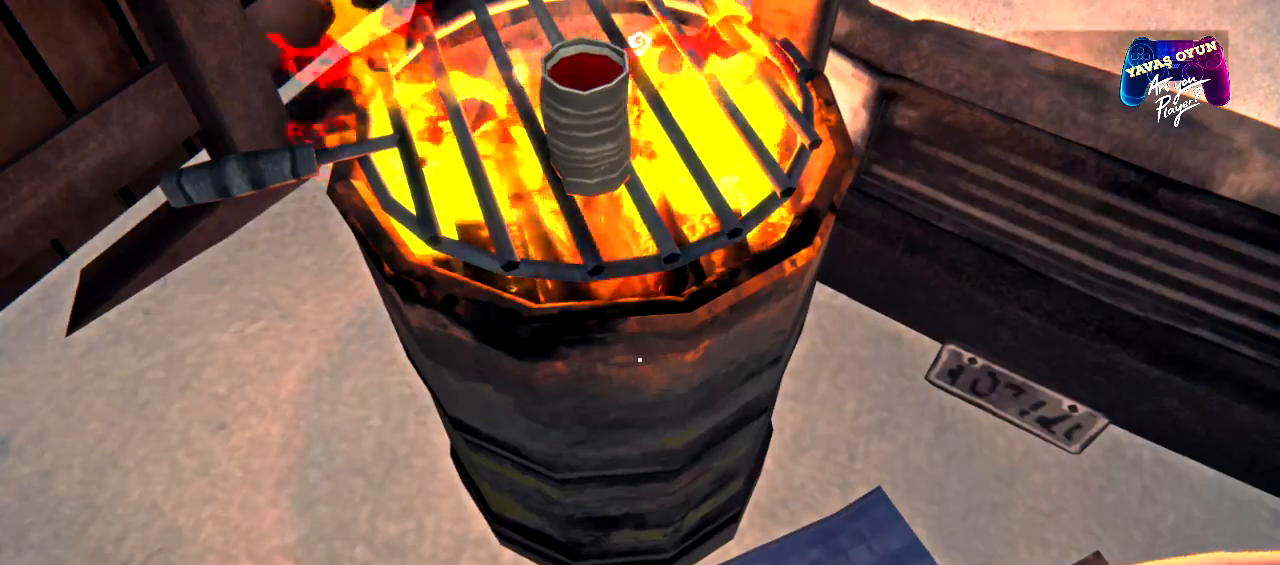
{"buttons": [], "left_stick": "center", "right_stick": "center", "events": []}
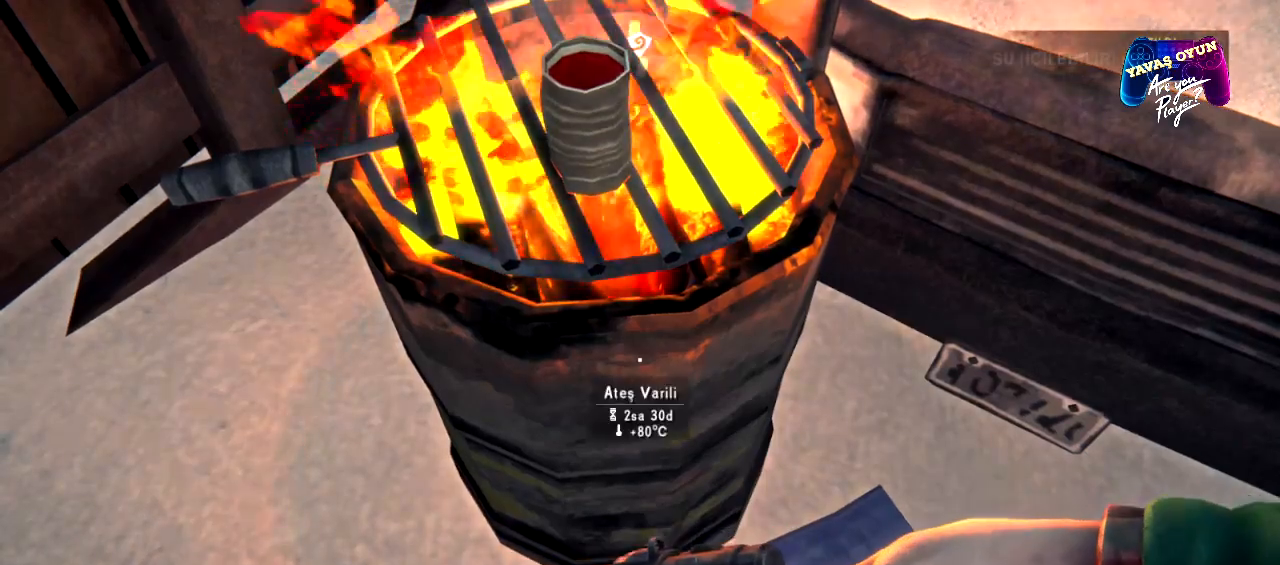
{"buttons": [], "left_stick": "center", "right_stick": "center", "events": [[50, "left_stick", "up"], [167, "left_stick", "center"], [183, "right_stick", "up"], [367, "right_stick", "center"]]}
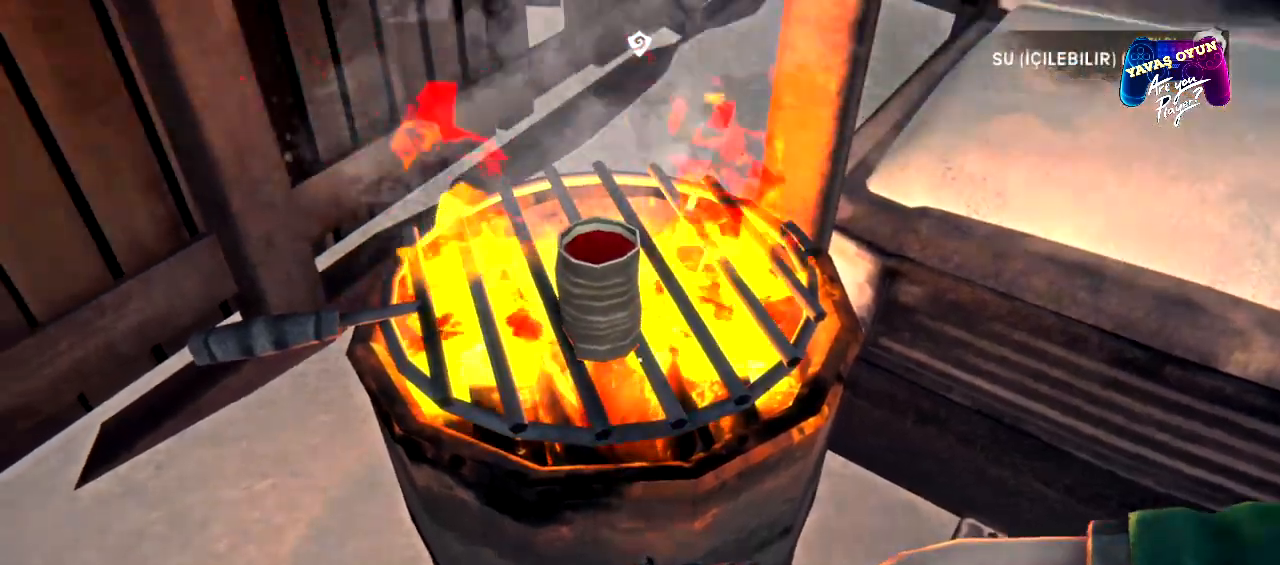
{"buttons": [], "left_stick": "center", "right_stick": "center", "events": [[333, "A", "down"], [483, "A", "up"]]}
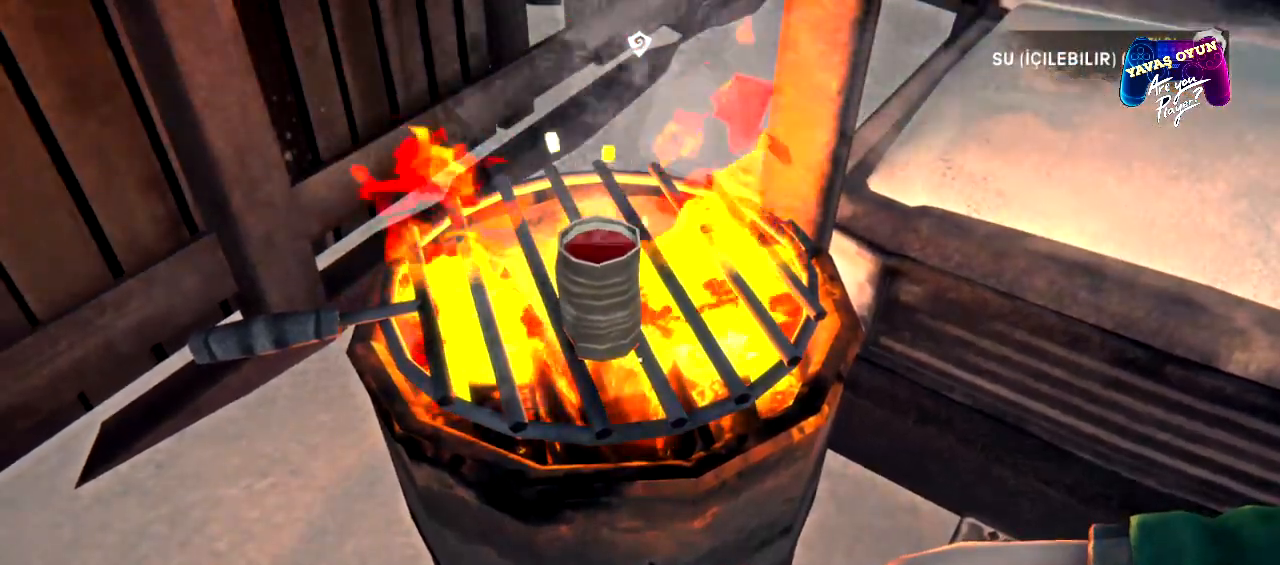
{"buttons": [], "left_stick": "center", "right_stick": "center", "events": [[383, "right_stick", "up-left"], [500, "right_stick", "center"]]}
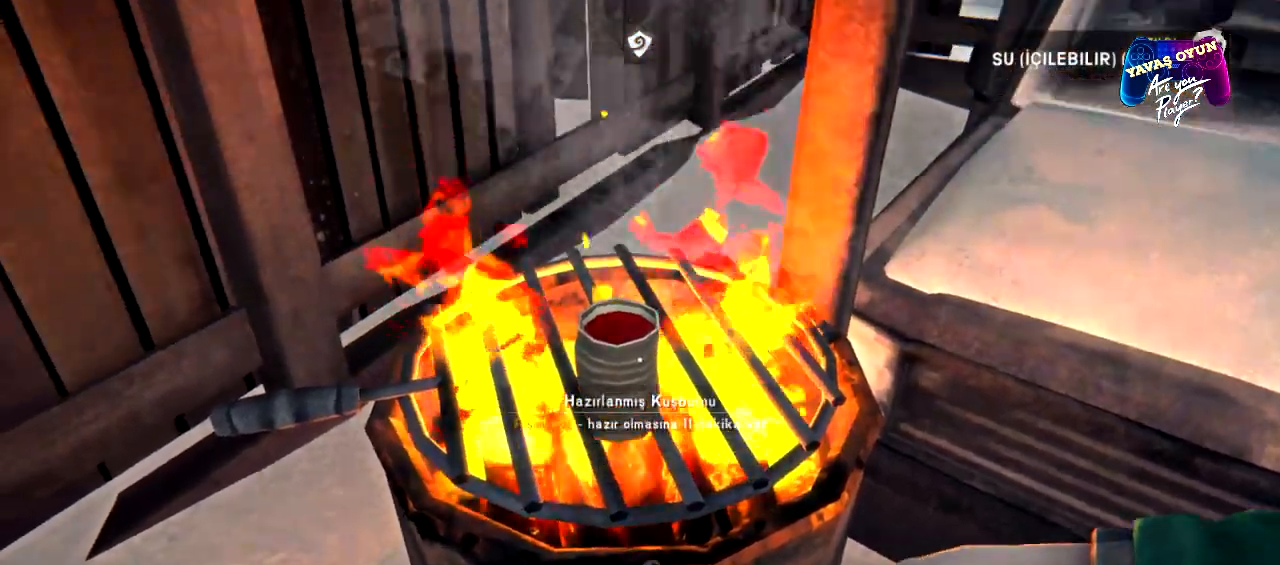
{"buttons": [], "left_stick": "center", "right_stick": "center", "events": [[250, "A", "down"], [383, "A", "up"]]}